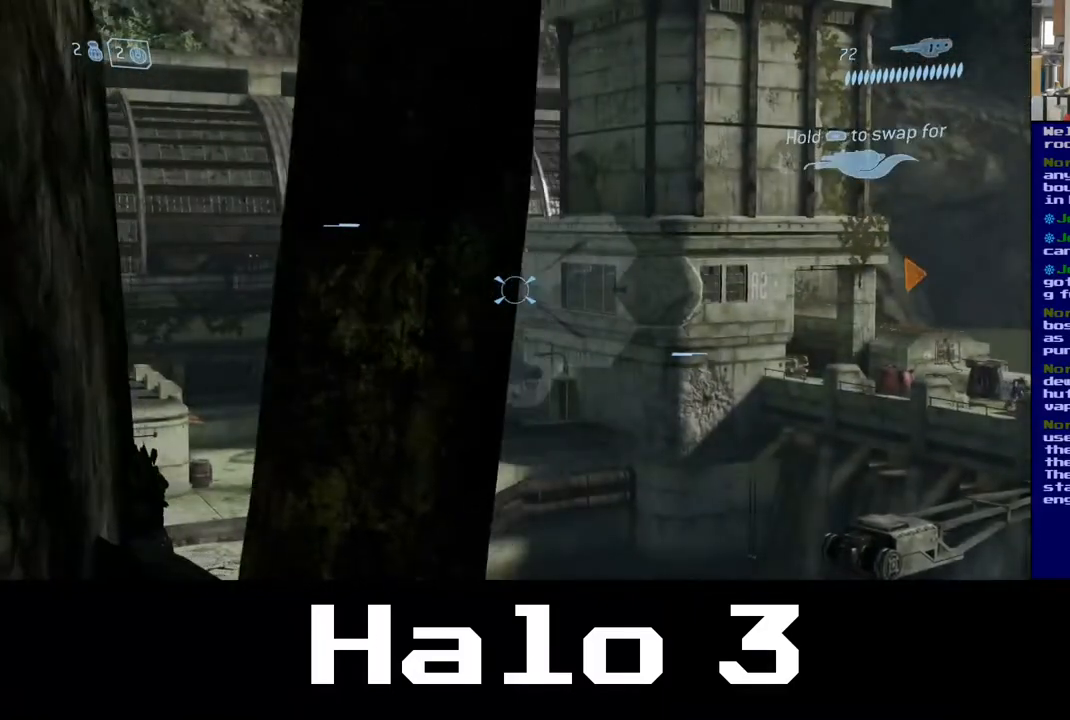
Gameplay with a controller (Xbox layout); each line is a JSON object with the inputs held at the frame after it. "events" lists button and stick changes between this image and that frame as [ms after this image, input, new state], when the widget could be followed in between.
{"buttons": [], "left_stick": "right", "right_stick": "left", "events": [[67, "left_stick", "right"], [283, "right_stick", "left"]]}
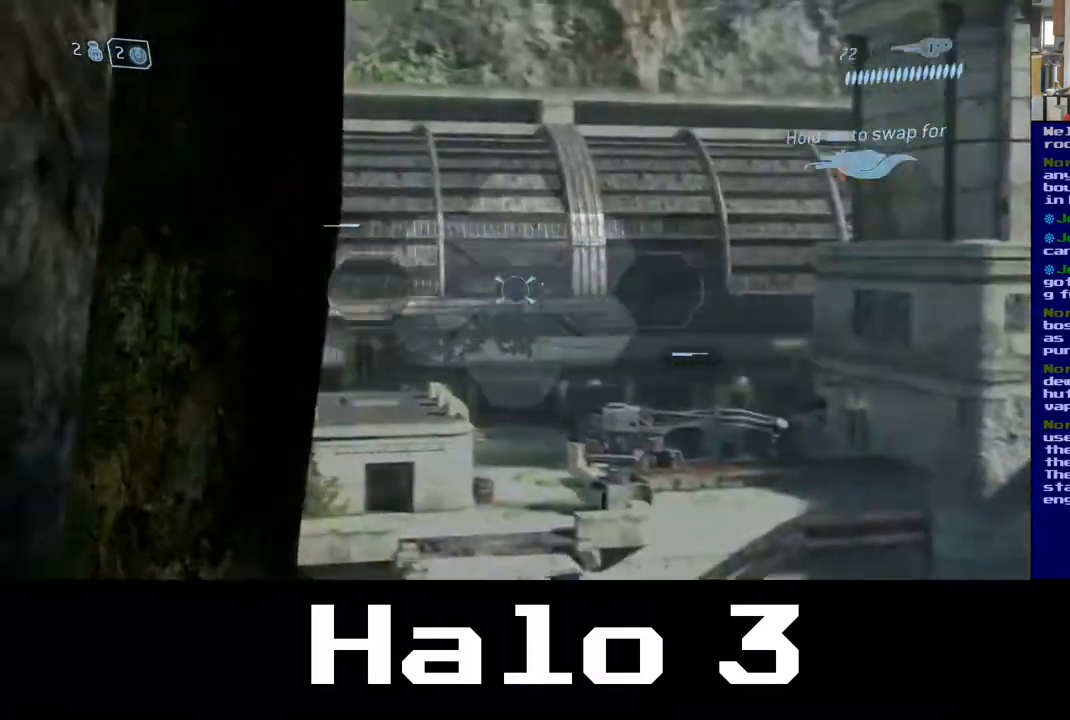
{"buttons": [], "left_stick": "right", "right_stick": "up-right", "events": [[33, "left_stick", "center"], [83, "right_stick", "center"], [317, "right_stick", "up-right"], [500, "left_stick", "right"]]}
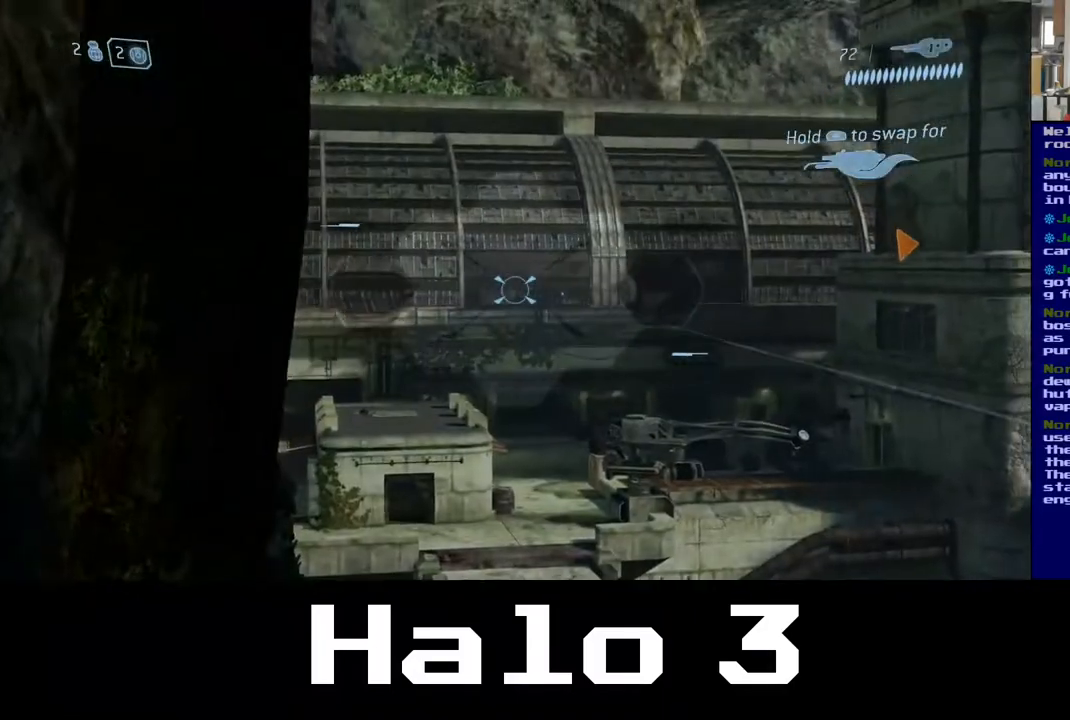
{"buttons": [], "left_stick": "center", "right_stick": "center", "events": [[150, "left_stick", "center"], [233, "right_stick", "right"], [467, "right_stick", "center"]]}
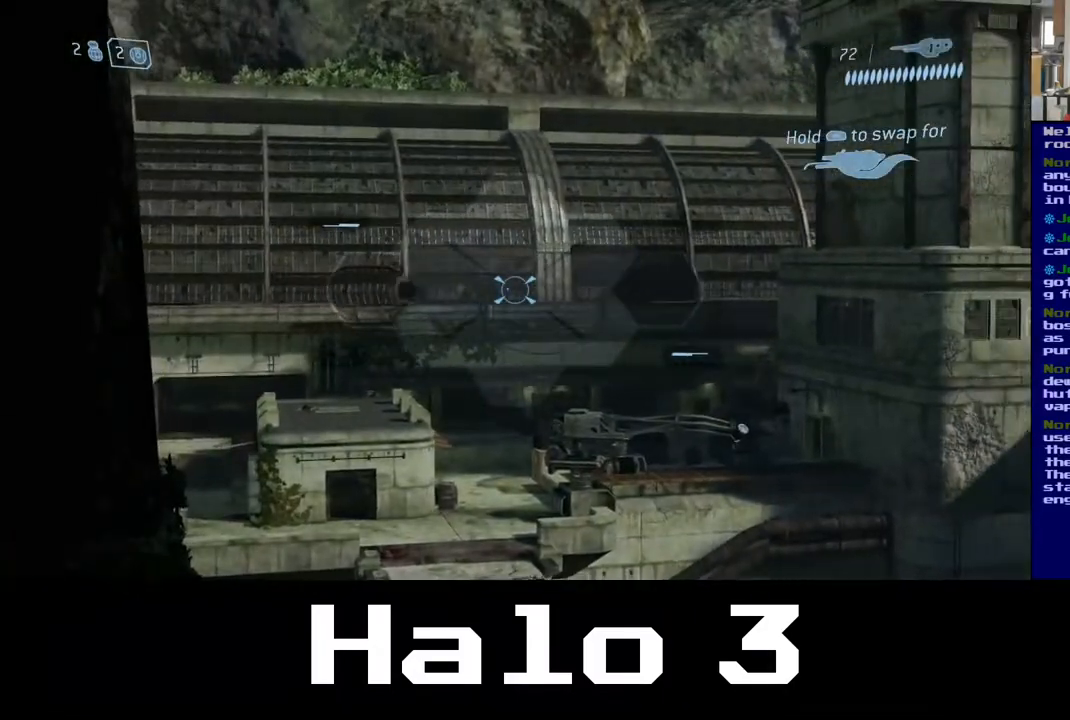
{"buttons": [], "left_stick": "center", "right_stick": "center", "events": [[217, "R2", "down"], [283, "left_stick", "left"], [367, "R2", "up"], [433, "left_stick", "center"]]}
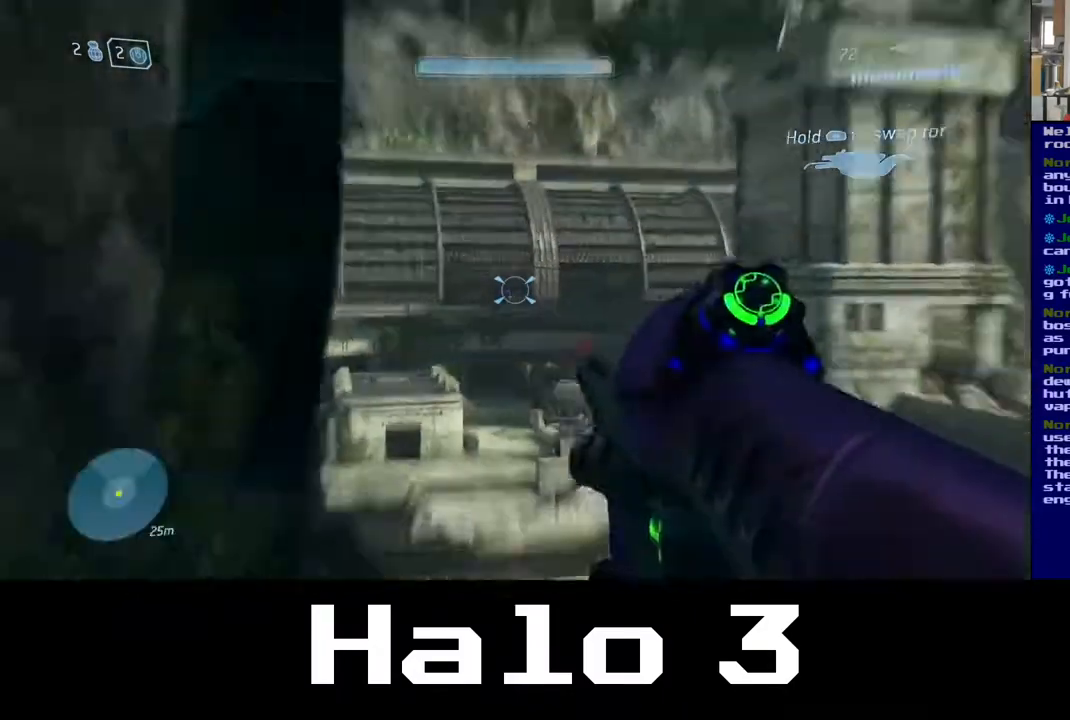
{"buttons": [], "left_stick": "center", "right_stick": "center", "events": [[283, "R2", "down"], [400, "left_stick", "left"], [450, "R2", "up"], [500, "left_stick", "center"]]}
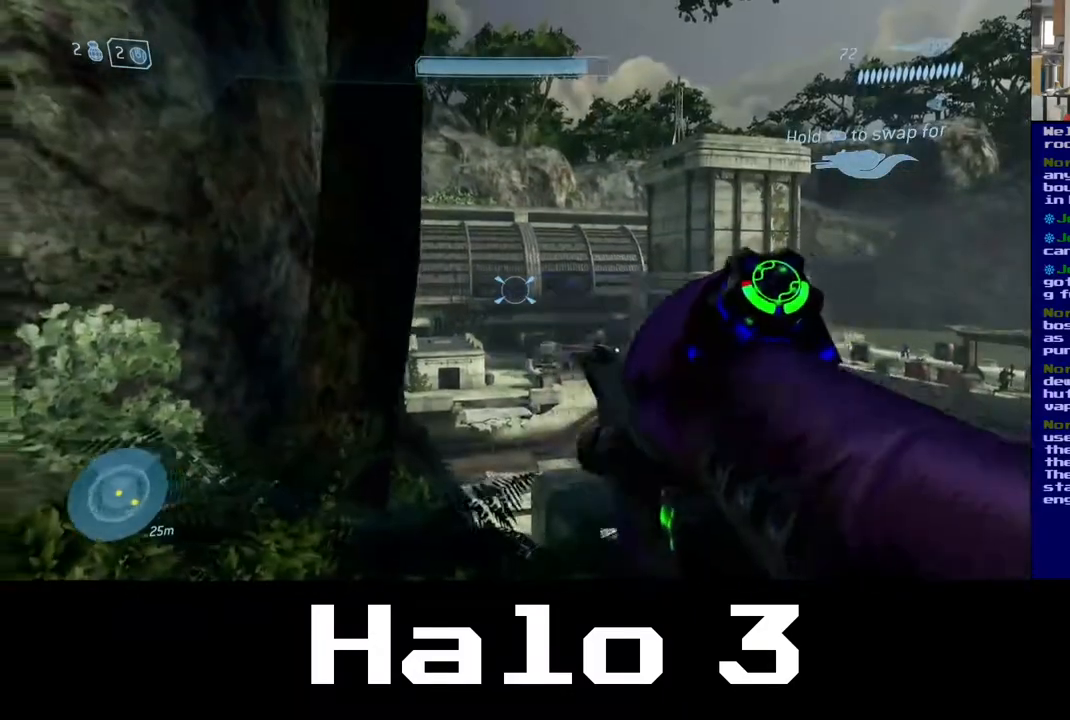
{"buttons": [], "left_stick": "right", "right_stick": "center", "events": [[50, "R3", "down"], [200, "R3", "up"], [467, "left_stick", "right"]]}
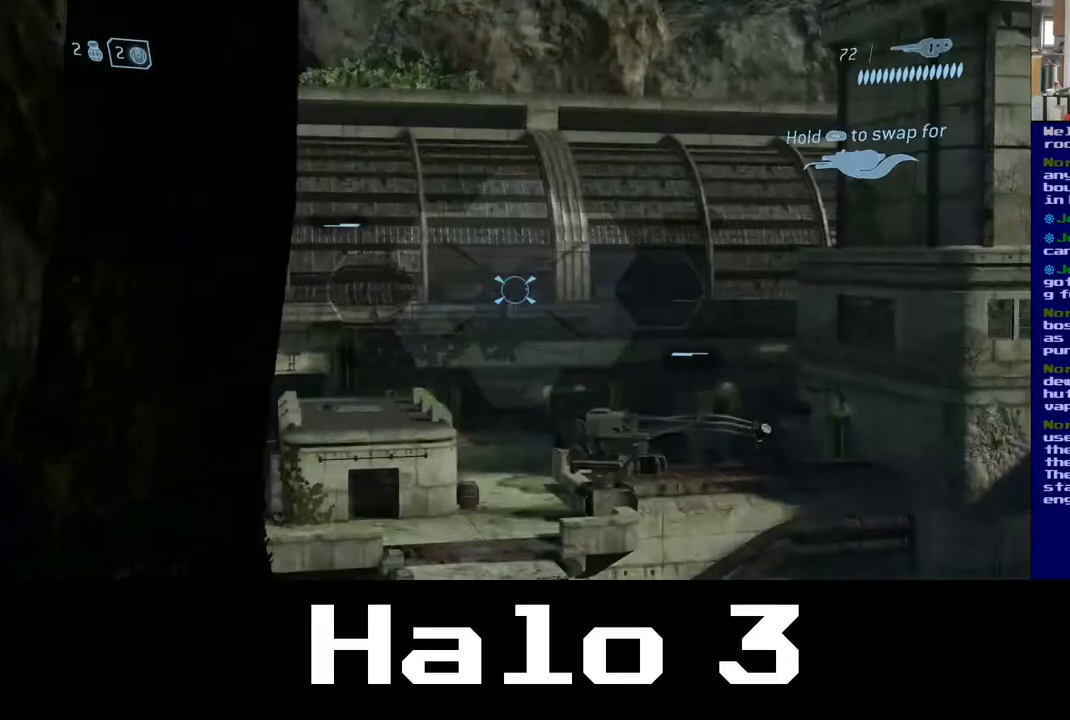
{"buttons": [], "left_stick": "center", "right_stick": "center", "events": [[67, "left_stick", "center"], [267, "R2", "down"], [333, "left_stick", "right"], [400, "left_stick", "center"], [417, "R2", "up"]]}
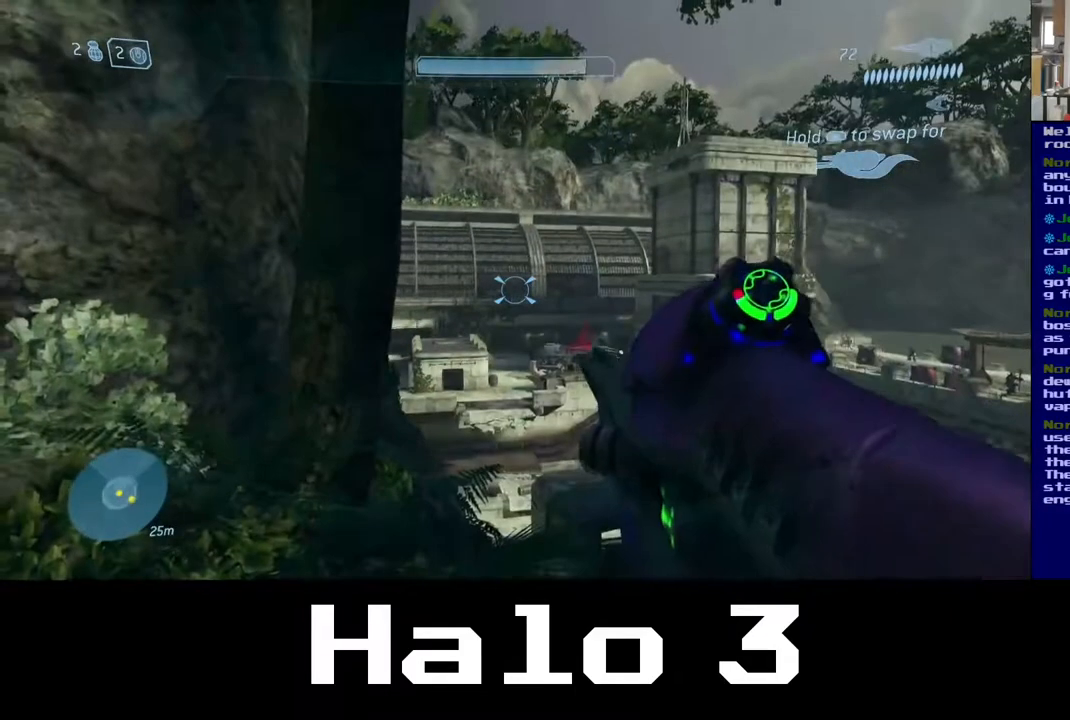
{"buttons": [], "left_stick": "left", "right_stick": "center"}
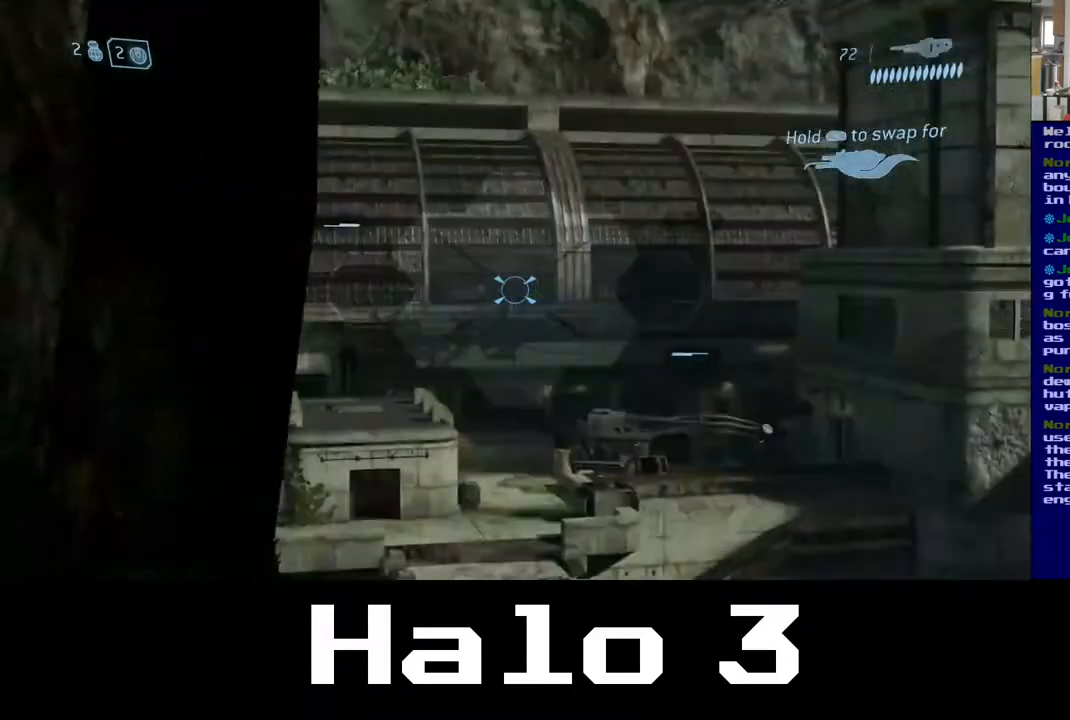
{"buttons": [], "left_stick": "down-left", "right_stick": "right", "events": [[200, "R3", "down"], [333, "left_stick", "down-left"], [350, "R3", "up"], [350, "right_stick", "right"]]}
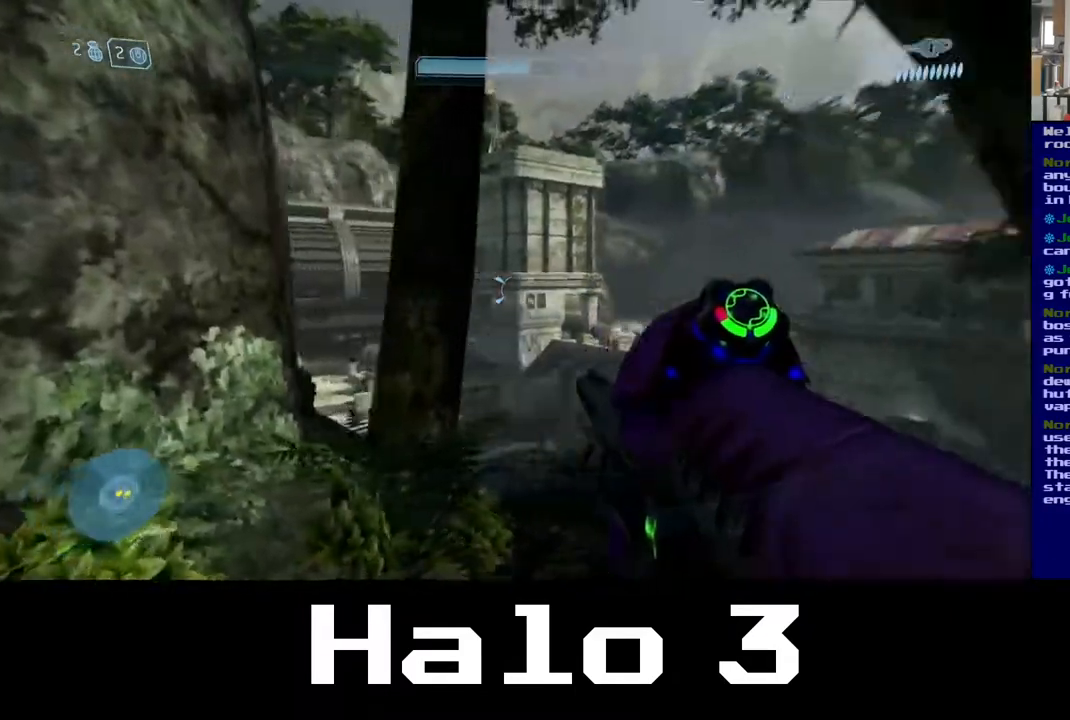
{"buttons": [], "left_stick": "down", "right_stick": "center", "events": [[300, "left_stick", "down"], [367, "right_stick", "center"]]}
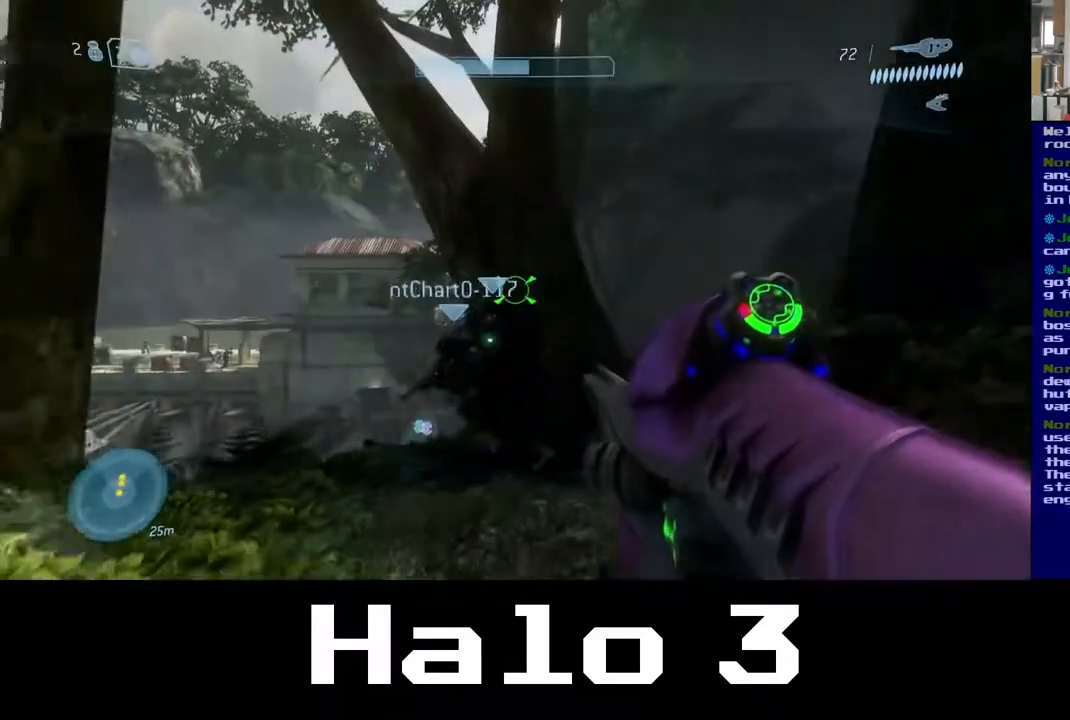
{"buttons": [], "left_stick": "down-right", "right_stick": "center", "events": [[267, "right_stick", "left"], [317, "left_stick", "down-right"], [467, "right_stick", "center"]]}
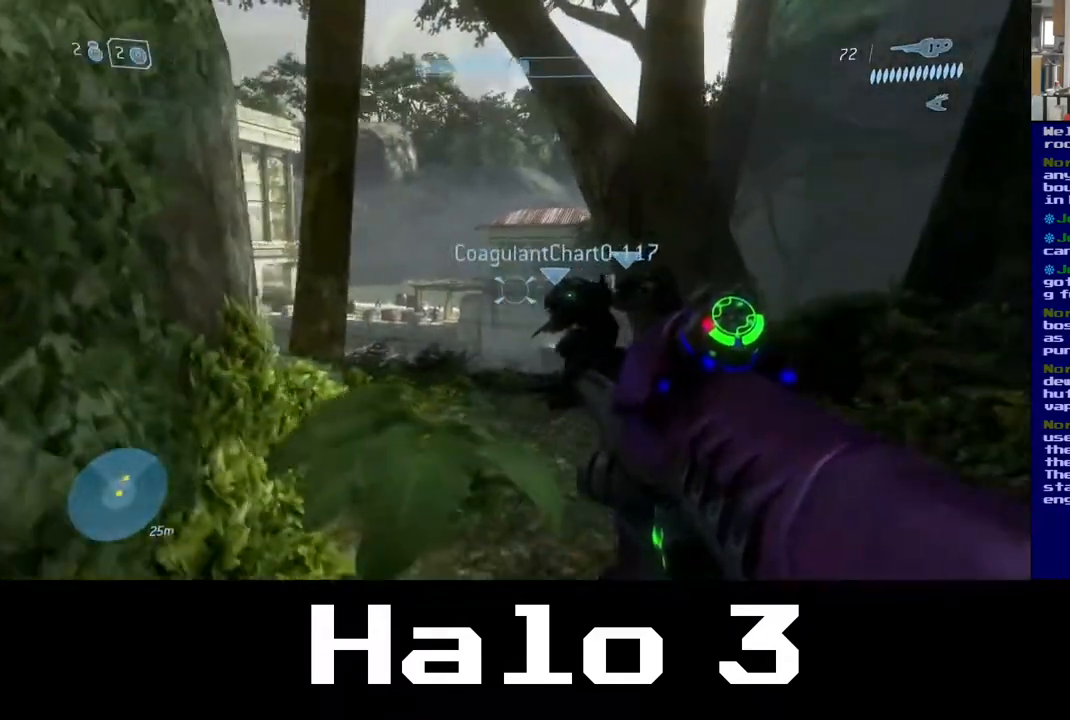
{"buttons": [], "left_stick": "left", "right_stick": "center", "events": [[33, "left_stick", "center"], [100, "R3", "down"], [233, "R3", "up"], [233, "right_stick", "left"], [317, "left_stick", "left"], [417, "right_stick", "center"]]}
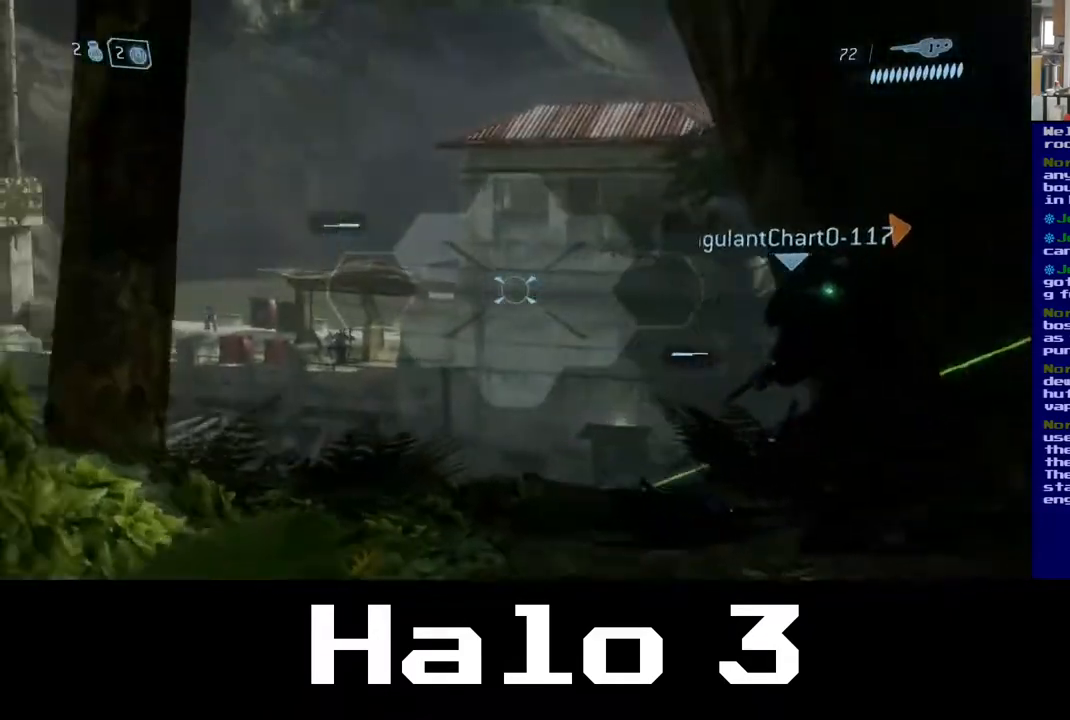
{"buttons": [], "left_stick": "up-left", "right_stick": "right", "events": [[117, "left_stick", "up"], [200, "left_stick", "up-left"], [250, "right_stick", "right"]]}
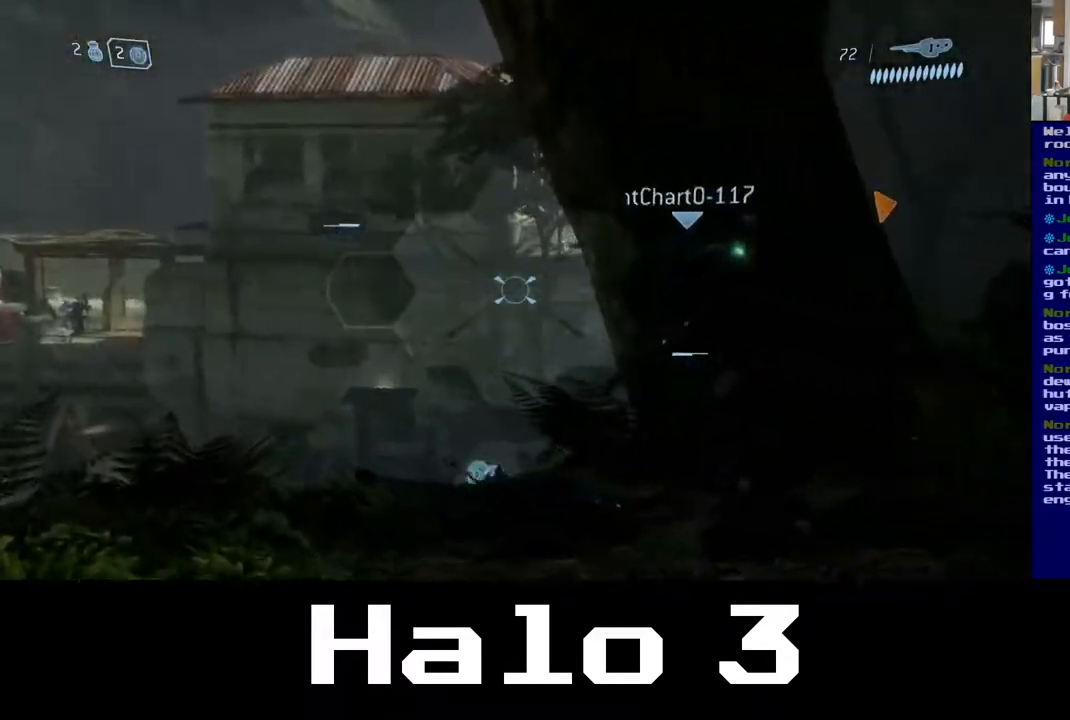
{"buttons": [], "left_stick": "up-left", "right_stick": "right", "events": [[17, "right_stick", "center"], [83, "R3", "down"], [233, "R3", "up"], [367, "right_stick", "right"]]}
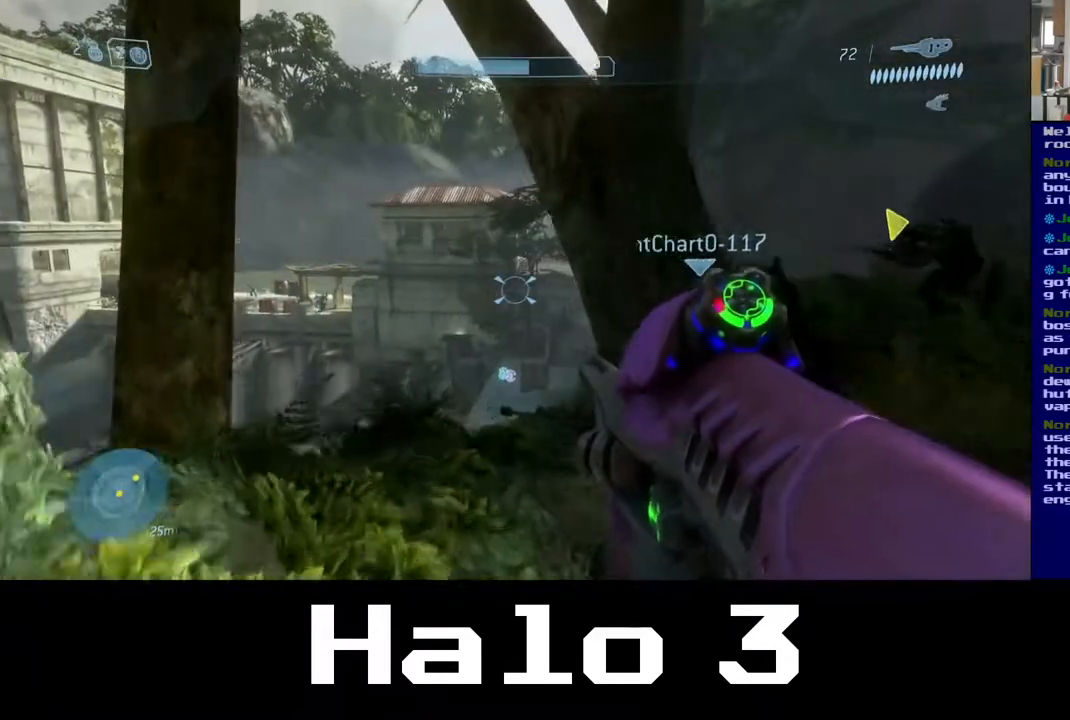
{"buttons": [], "left_stick": "center", "right_stick": "up", "events": [[250, "R3", "down"], [250, "right_stick", "center"], [400, "R3", "up"], [450, "right_stick", "up-left"], [483, "left_stick", "center"], [500, "right_stick", "up"]]}
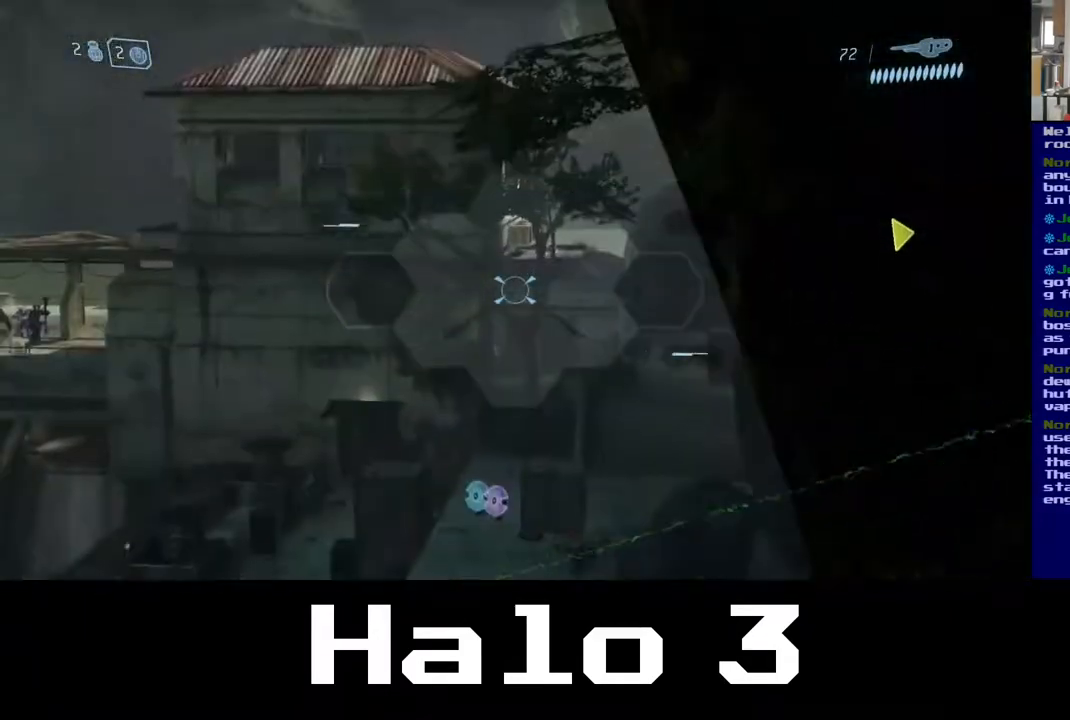
{"buttons": [], "left_stick": "left", "right_stick": "up-right", "events": [[233, "right_stick", "up-right"], [483, "left_stick", "left"]]}
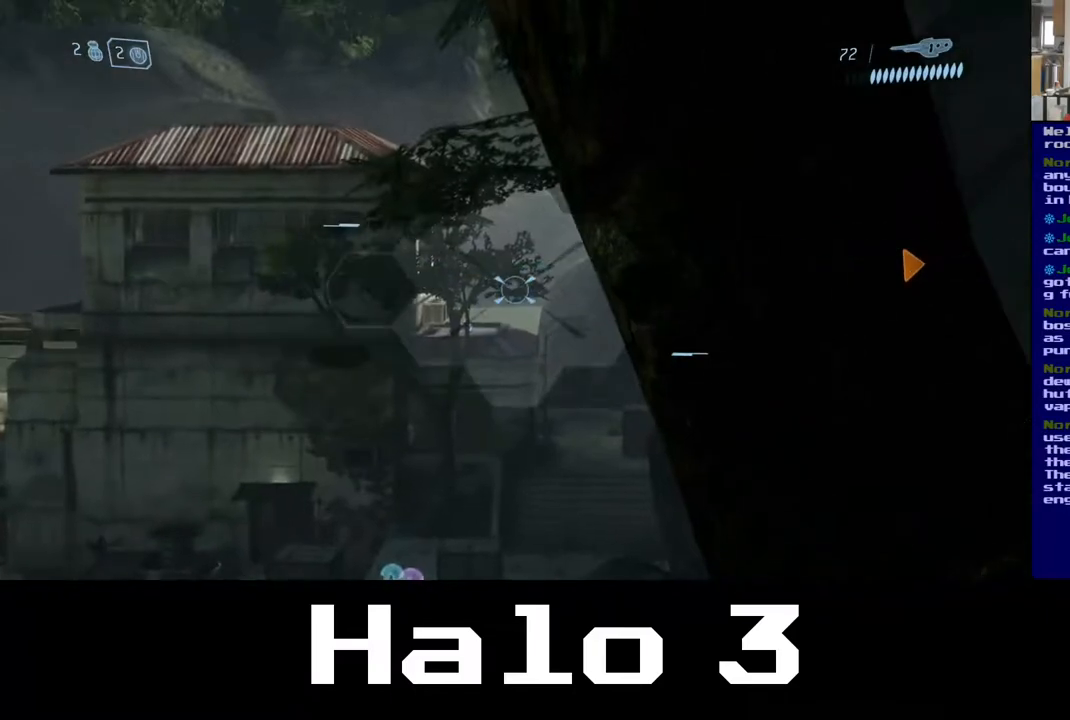
{"buttons": [], "left_stick": "up-left", "right_stick": "center", "events": [[33, "right_stick", "center"], [150, "right_stick", "down-left"], [267, "left_stick", "center"], [300, "right_stick", "center"], [450, "left_stick", "up-left"]]}
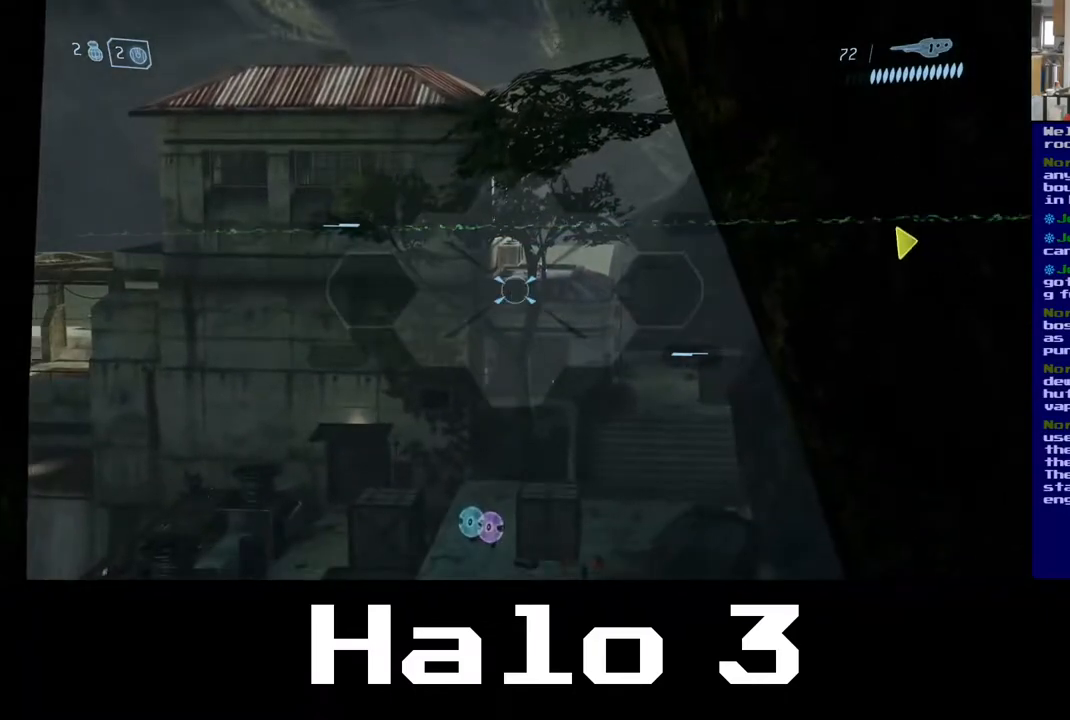
{"buttons": [], "left_stick": "center", "right_stick": "up-right", "events": [[33, "left_stick", "center"], [333, "right_stick", "up-right"]]}
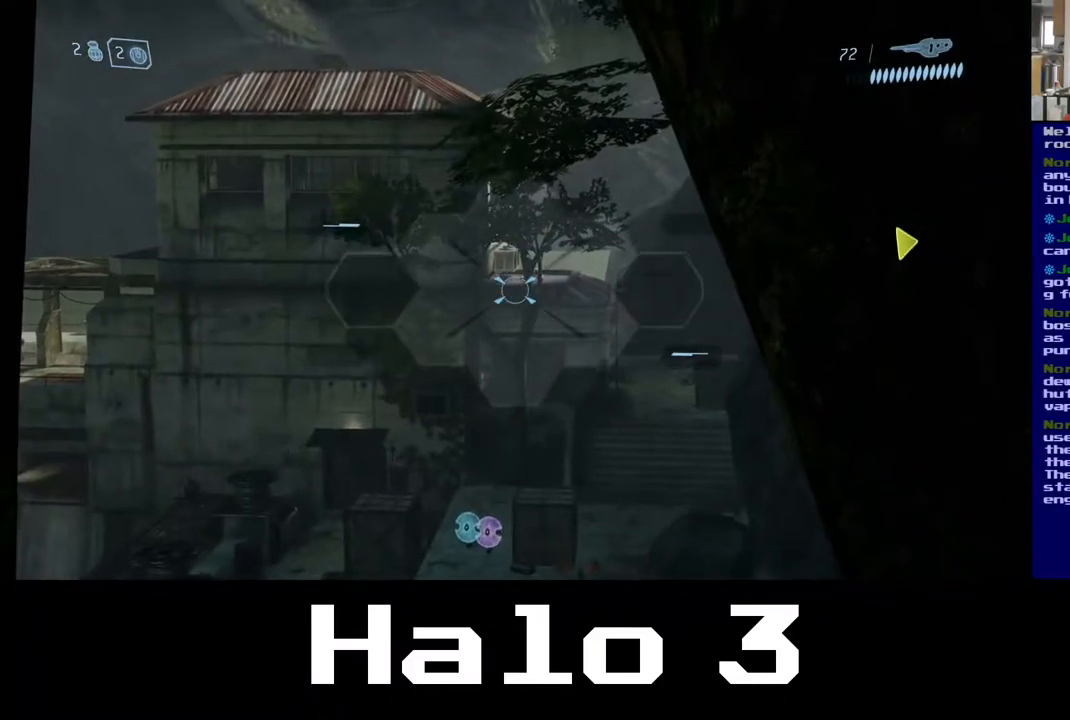
{"buttons": [], "left_stick": "center", "right_stick": "up-right"}
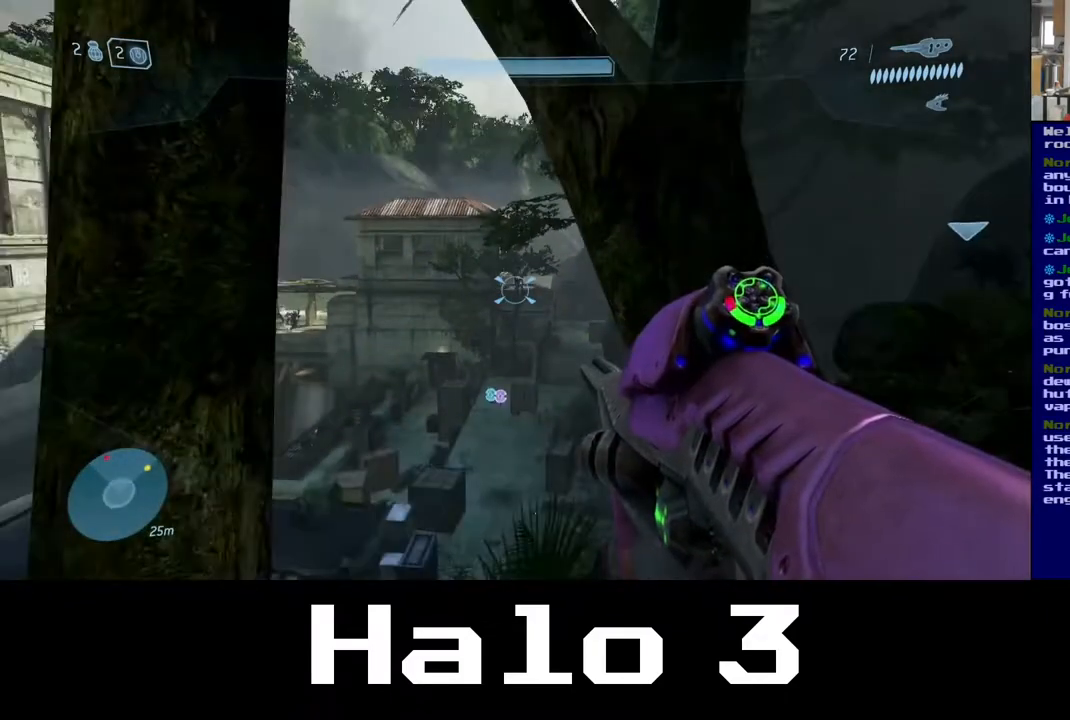
{"buttons": [], "left_stick": "right", "right_stick": "left", "events": [[33, "right_stick", "center"], [167, "left_stick", "right"], [167, "right_stick", "left"]]}
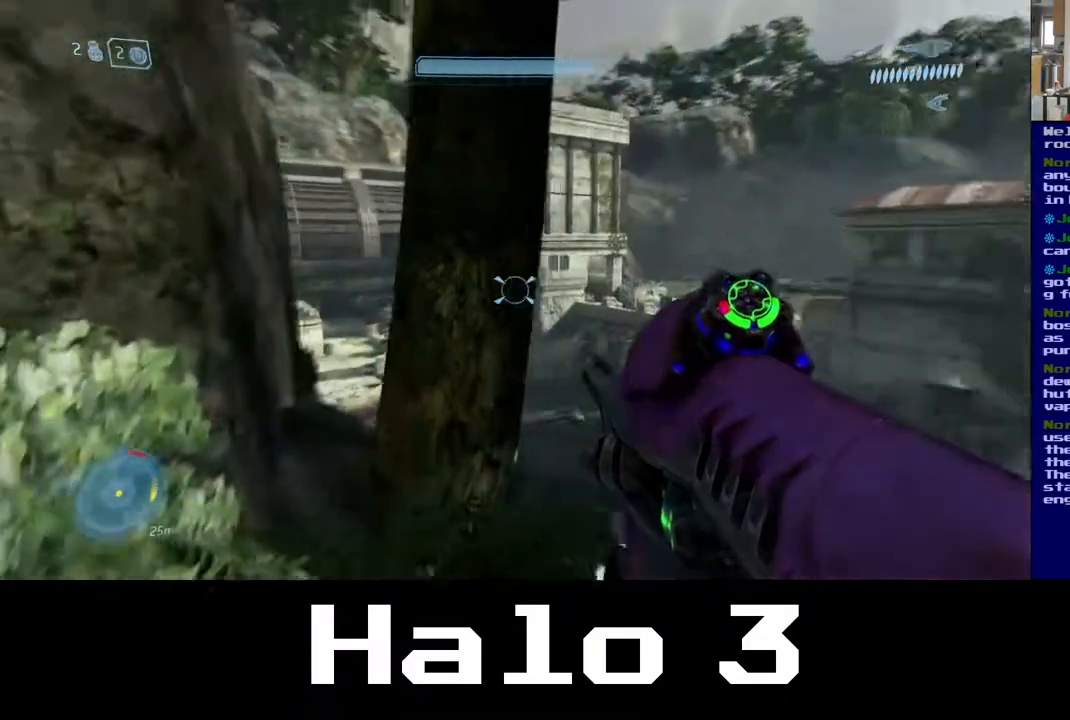
{"buttons": ["R3"], "left_stick": "down", "right_stick": "center", "events": [[100, "right_stick", "center"], [167, "left_stick", "center"], [350, "R3", "down"], [500, "left_stick", "down"]]}
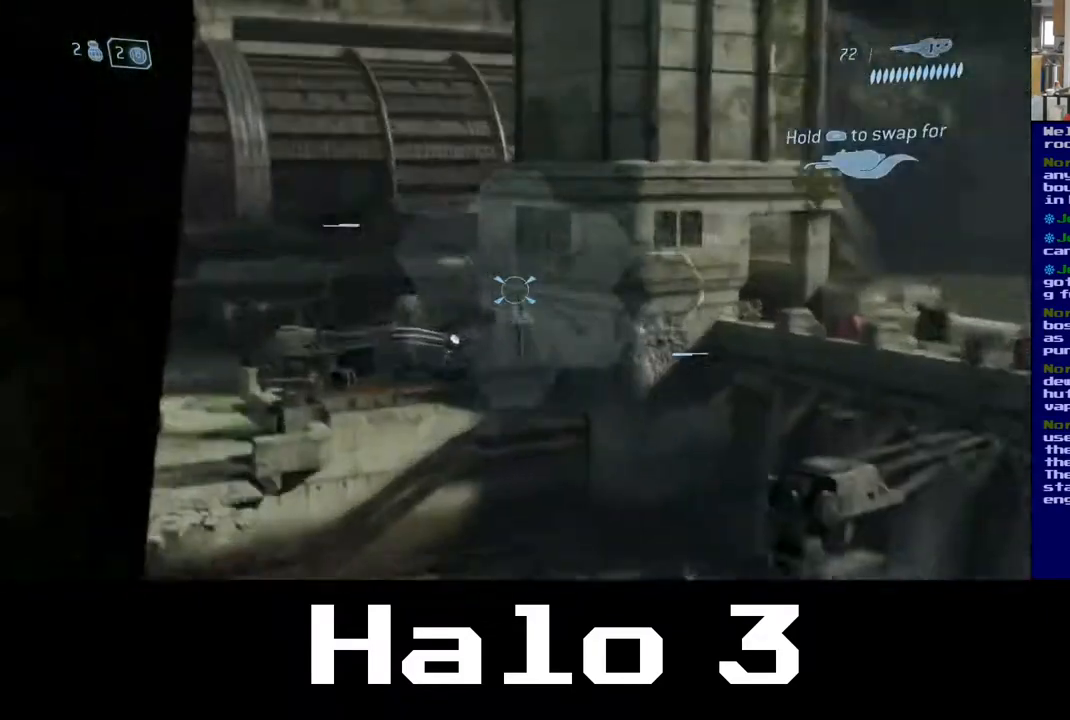
{"buttons": [], "left_stick": "down-right", "right_stick": "up", "events": [[17, "R3", "up"], [17, "right_stick", "up-left"], [233, "right_stick", "center"], [300, "left_stick", "center"], [400, "left_stick", "down-right"], [500, "right_stick", "up"]]}
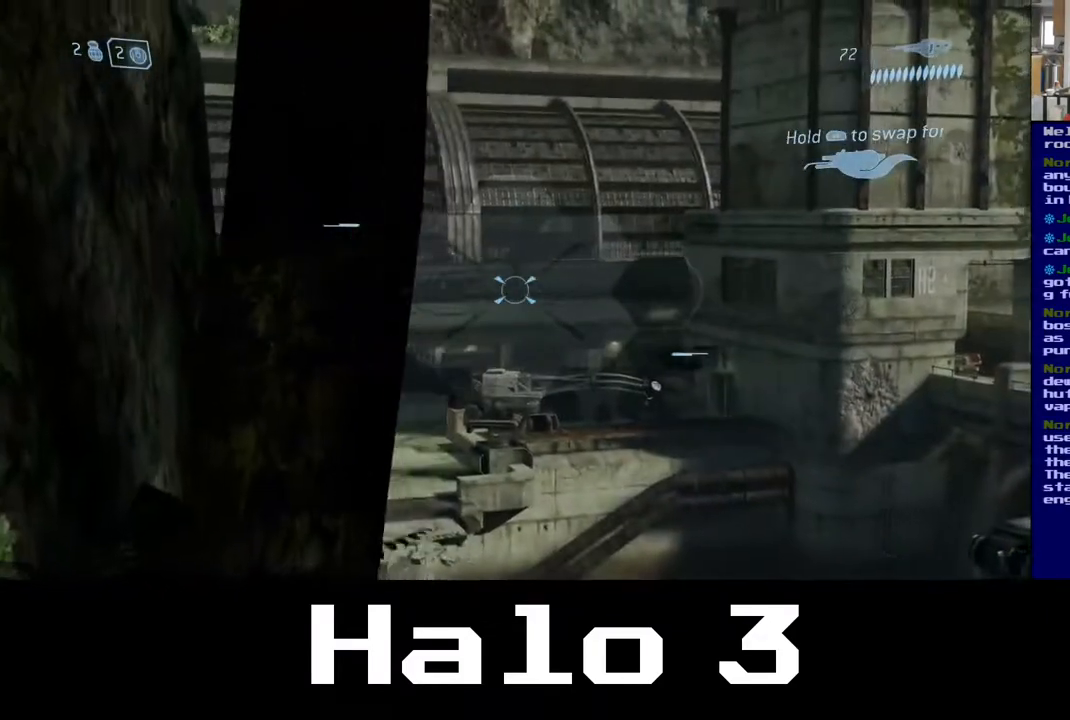
{"buttons": [], "left_stick": "down-right", "right_stick": "left", "events": [[167, "right_stick", "center"], [300, "left_stick", "center"], [433, "right_stick", "left"], [450, "left_stick", "down-right"]]}
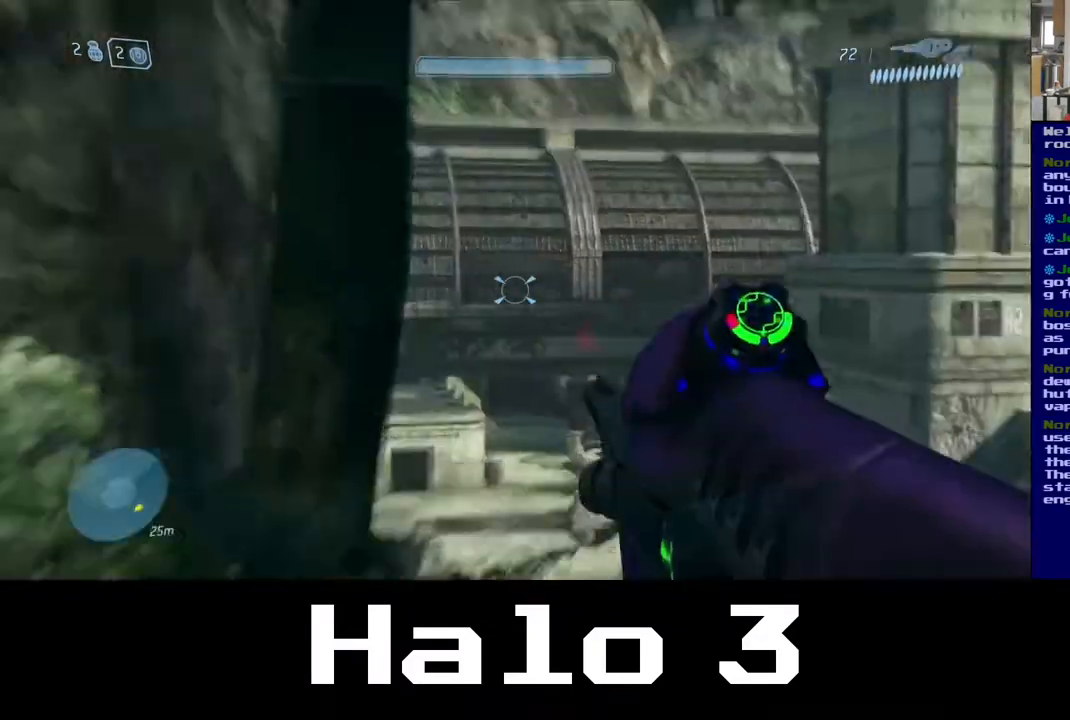
{"buttons": [], "left_stick": "left", "right_stick": "center", "events": [[50, "left_stick", "center"], [83, "right_stick", "center"], [217, "left_stick", "down-right"], [317, "right_stick", "right"], [367, "left_stick", "left"], [417, "right_stick", "center"]]}
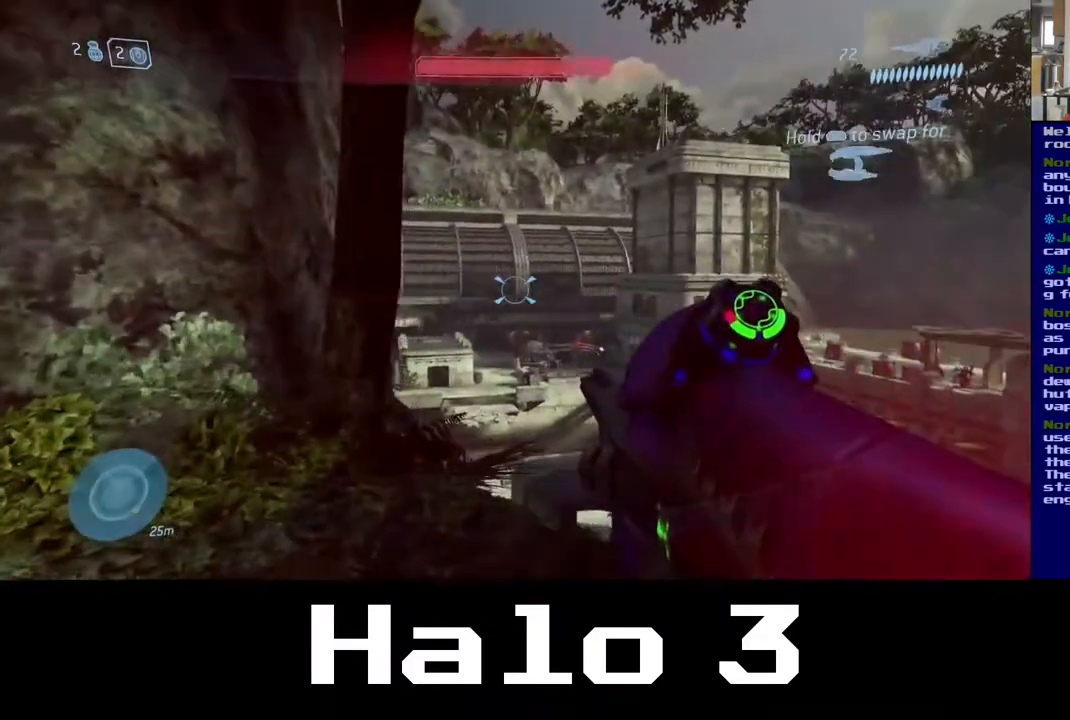
{"buttons": [], "left_stick": "center", "right_stick": "right", "events": [[33, "left_stick", "down-left"], [233, "R3", "down"], [233, "left_stick", "right"], [383, "R3", "up"], [383, "left_stick", "center"], [500, "right_stick", "right"]]}
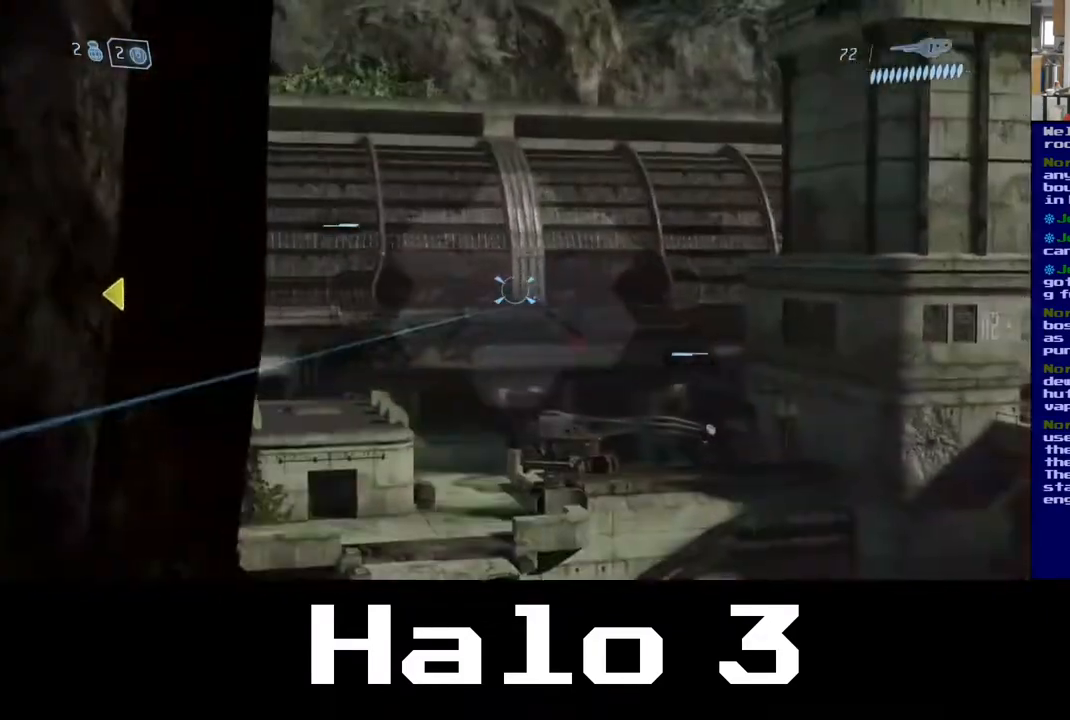
{"buttons": [], "left_stick": "center", "right_stick": "center", "events": [[250, "right_stick", "center"], [300, "left_stick", "left"], [317, "R2", "down"], [467, "R2", "up"], [483, "left_stick", "center"]]}
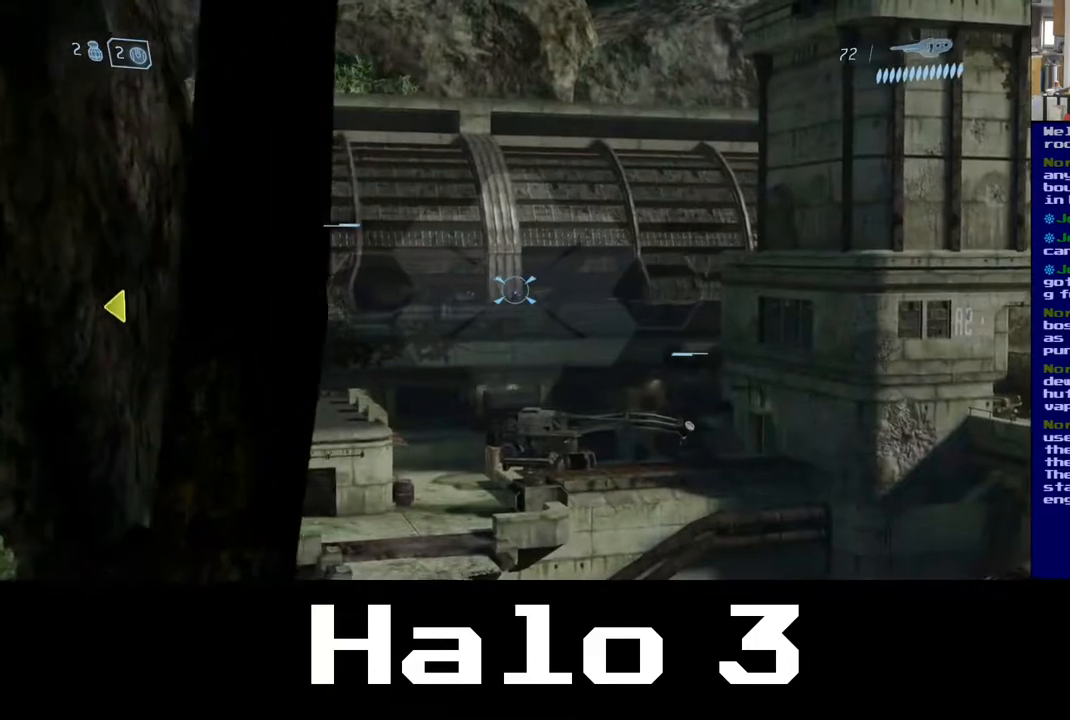
{"buttons": [], "left_stick": "center", "right_stick": "center", "events": [[183, "left_stick", "right"], [233, "R2", "down"], [267, "left_stick", "center"], [367, "R2", "up"]]}
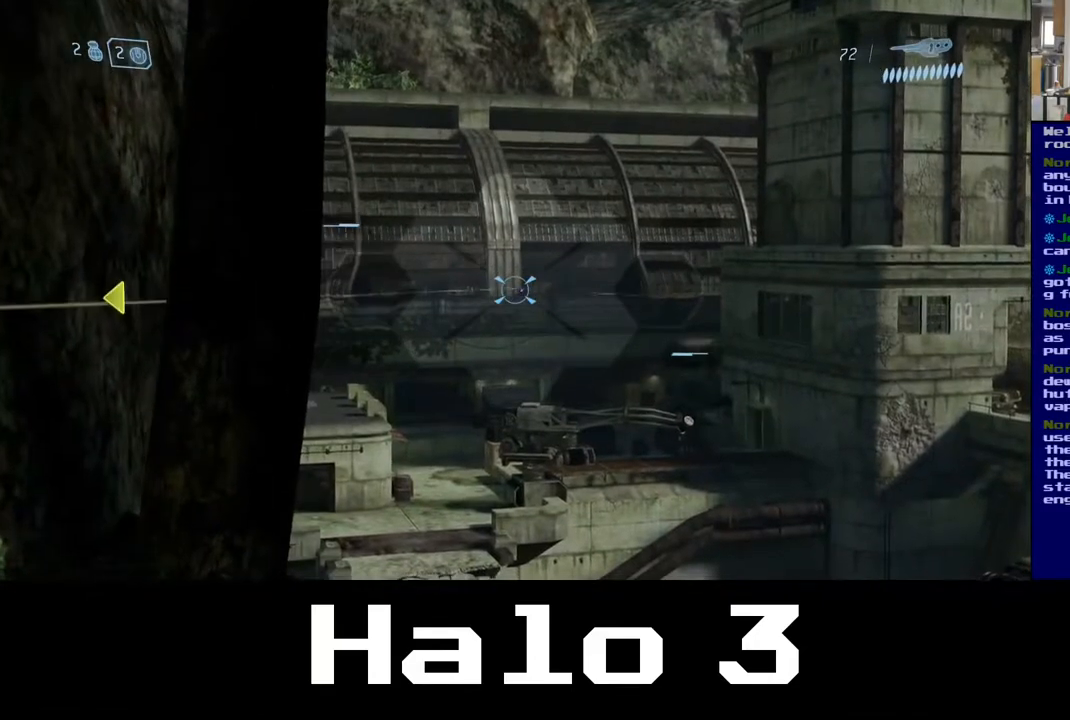
{"buttons": ["R2"], "left_stick": "center", "right_stick": "down-right", "events": [[117, "R2", "down"], [117, "left_stick", "right"], [200, "left_stick", "center"], [233, "right_stick", "down-right"], [267, "R2", "up"], [433, "R2", "down"]]}
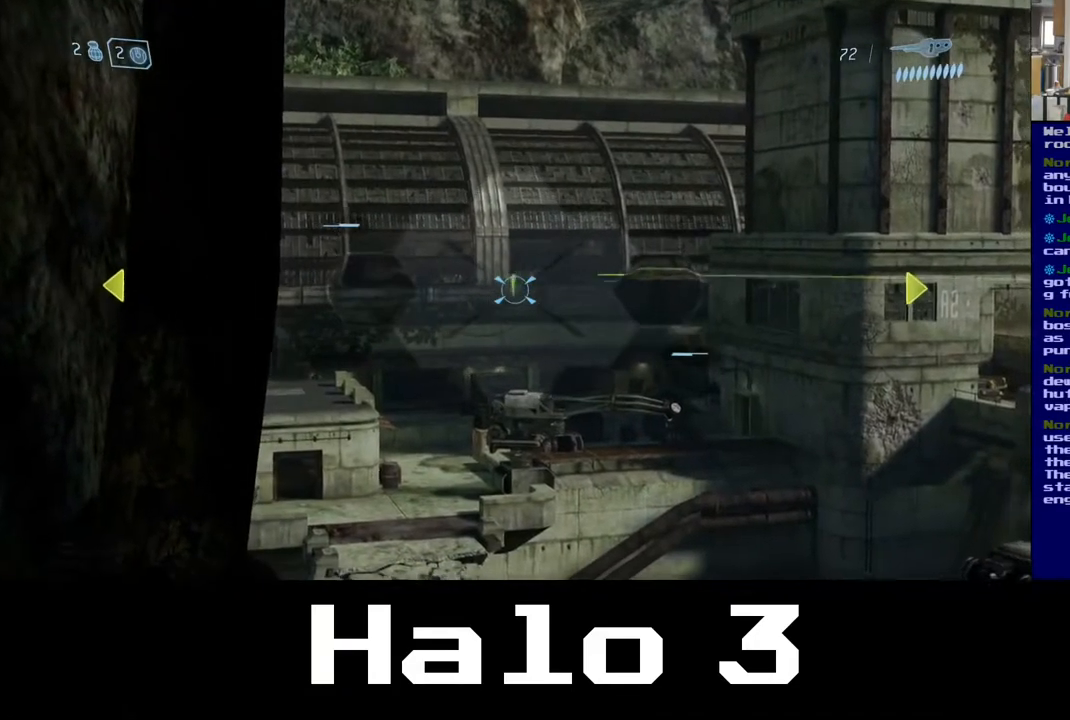
{"buttons": [], "left_stick": "center", "right_stick": "up", "events": [[83, "R2", "up"], [150, "right_stick", "center"], [267, "right_stick", "up"]]}
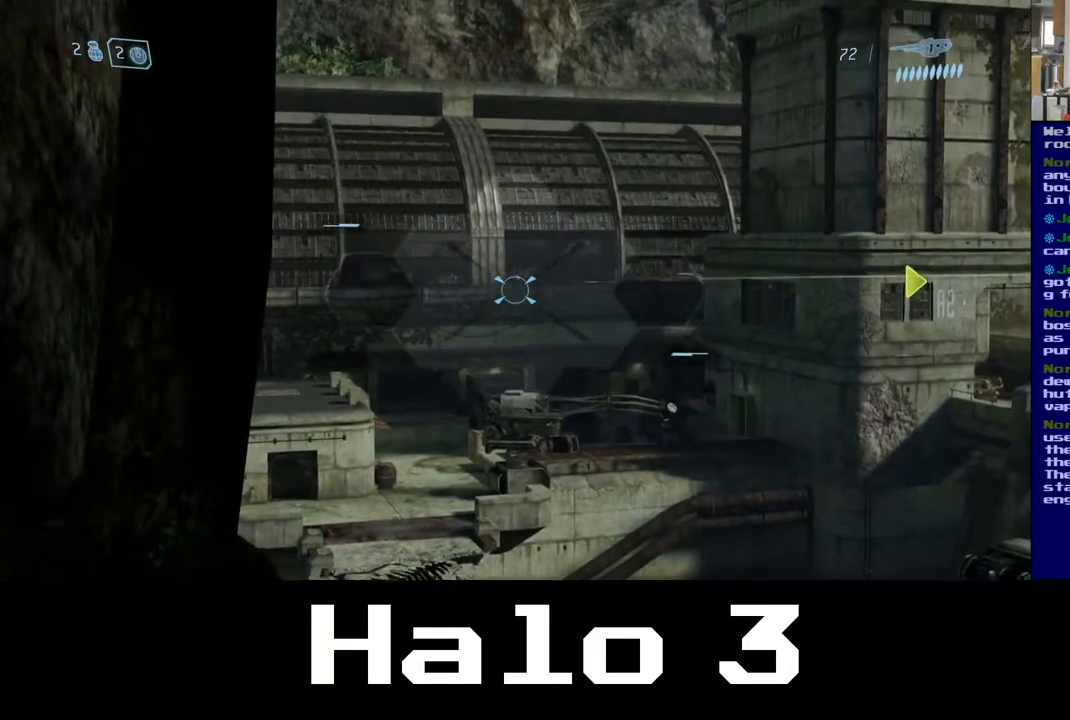
{"buttons": [], "left_stick": "center", "right_stick": "center", "events": [[33, "R2", "down"], [183, "R2", "up"], [183, "right_stick", "center"], [300, "R2", "down"], [333, "right_stick", "up-right"], [467, "R2", "up"], [467, "right_stick", "center"]]}